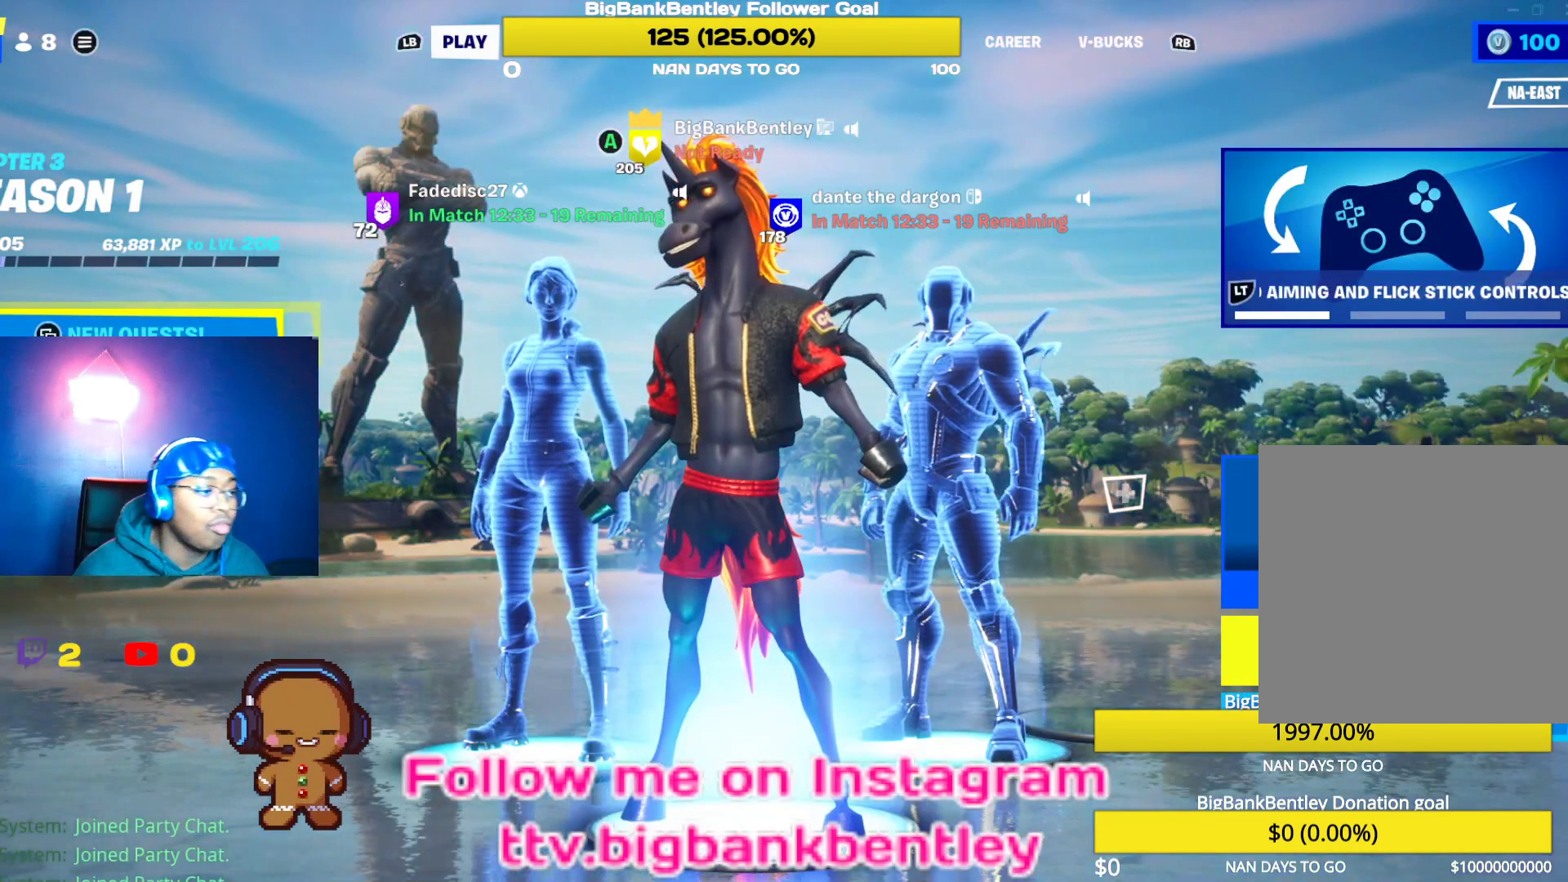
Gameplay with a controller (Xbox layout); each line is a JSON object with the inputs held at the frame after it. "events" lists button and stick changes between this image and that frame as [ms after this image, input, new state], when the widget could be followed in between.
{"buttons": [], "left_stick": "center", "right_stick": "center", "events": [[117, "DPAD_RIGHT", "down"], [183, "DPAD_RIGHT", "up"], [300, "DPAD_RIGHT", "down"], [367, "DPAD_RIGHT", "up"]]}
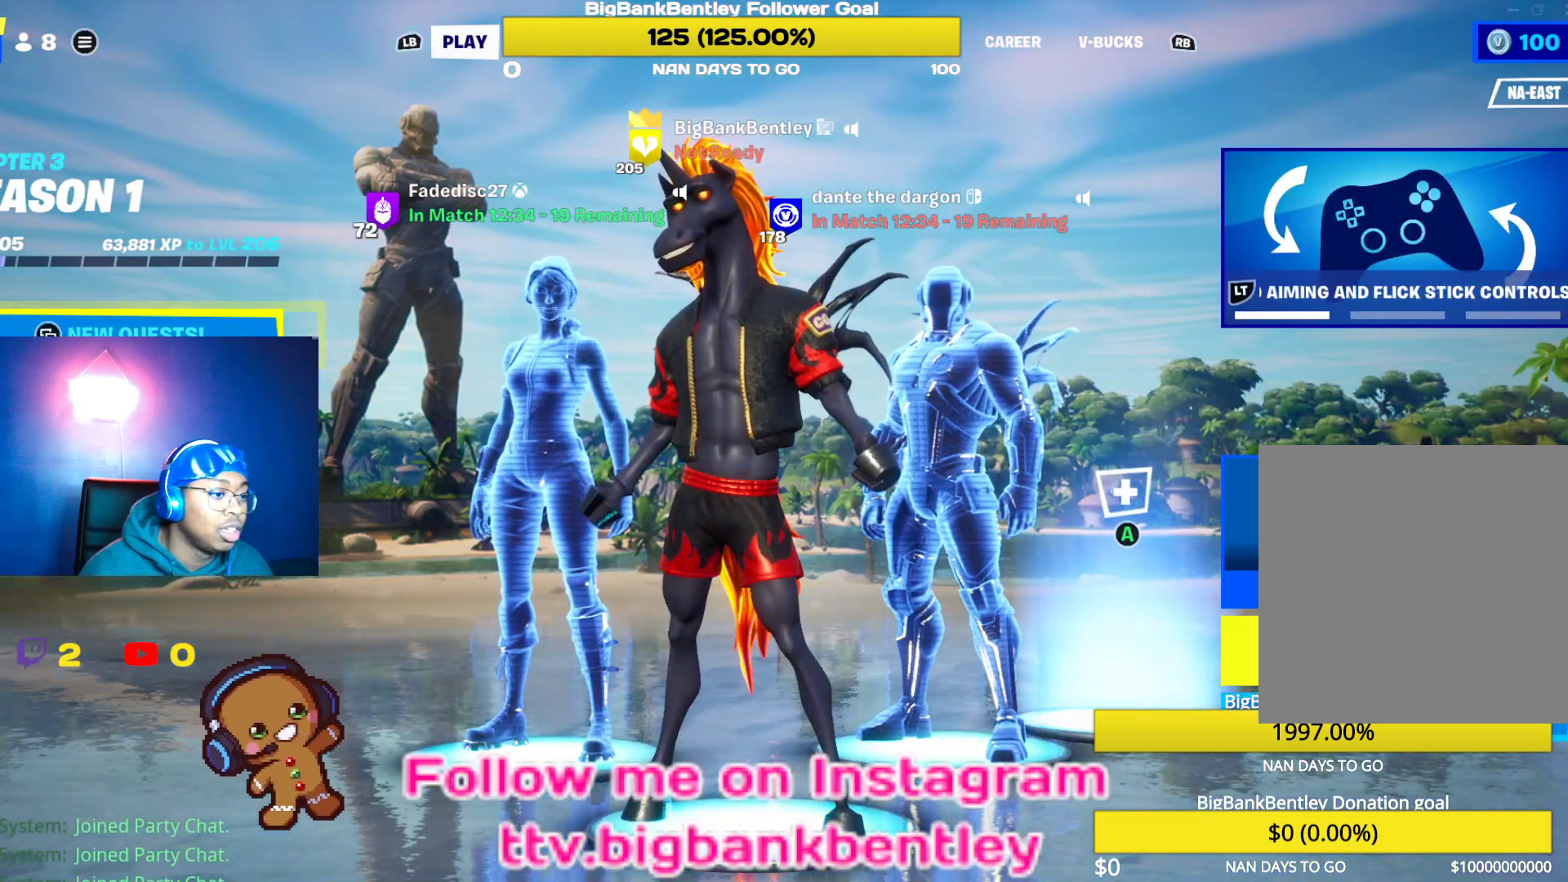
{"buttons": ["A"], "left_stick": "center", "right_stick": "center", "events": [[50, "DPAD_LEFT", "down"], [150, "DPAD_LEFT", "up"], [283, "DPAD_RIGHT", "down"], [383, "DPAD_RIGHT", "up"], [450, "A", "down"]]}
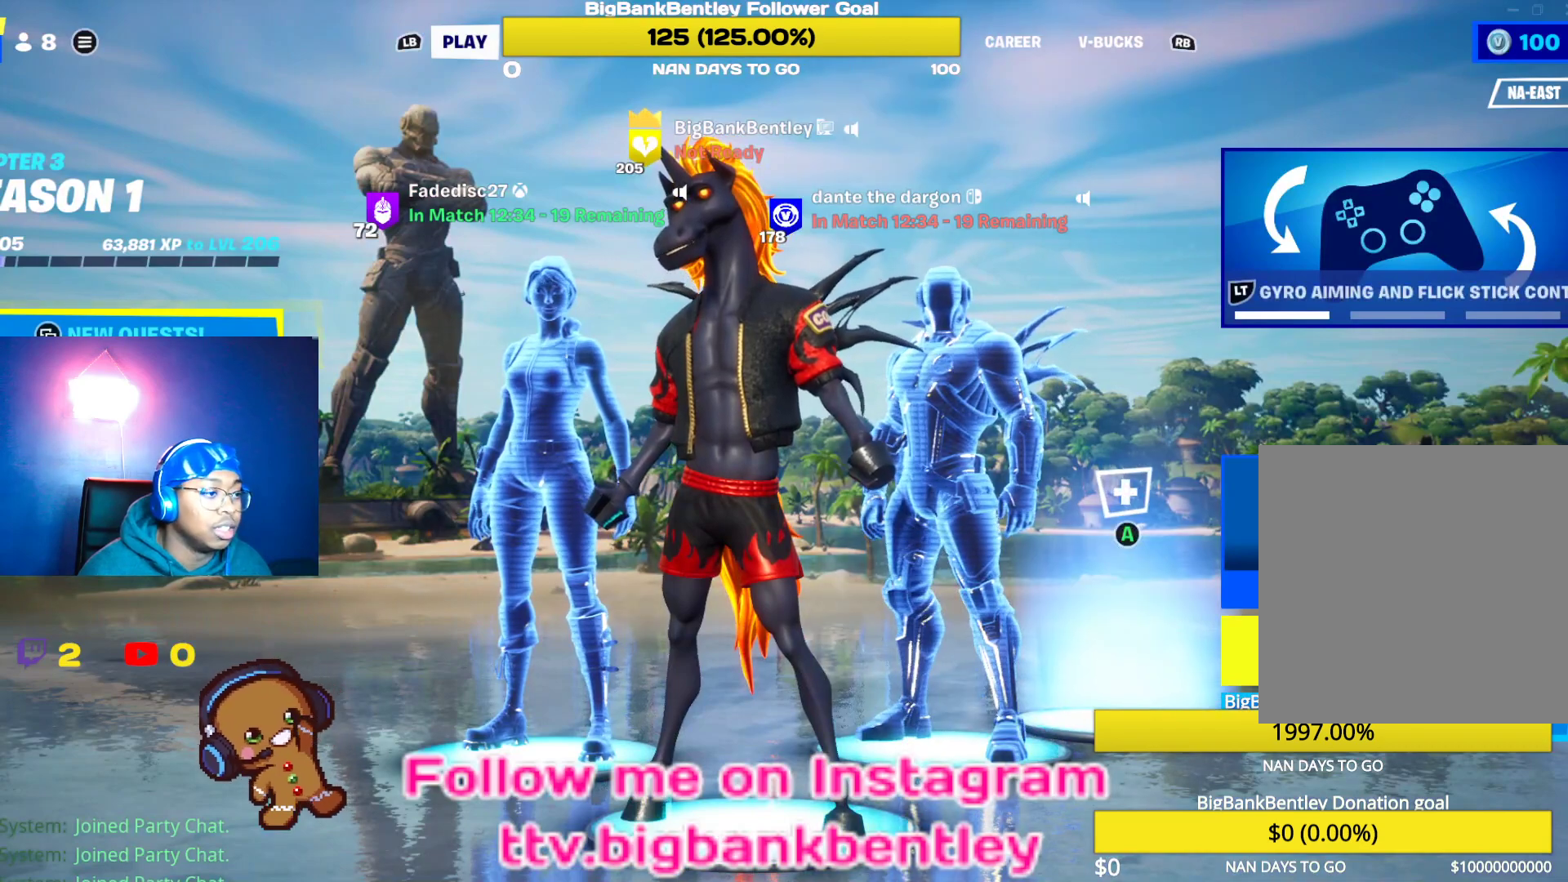
{"buttons": ["DPAD_DOWN"], "left_stick": "center", "right_stick": "center", "events": [[67, "A", "up"], [317, "DPAD_DOWN", "down"]]}
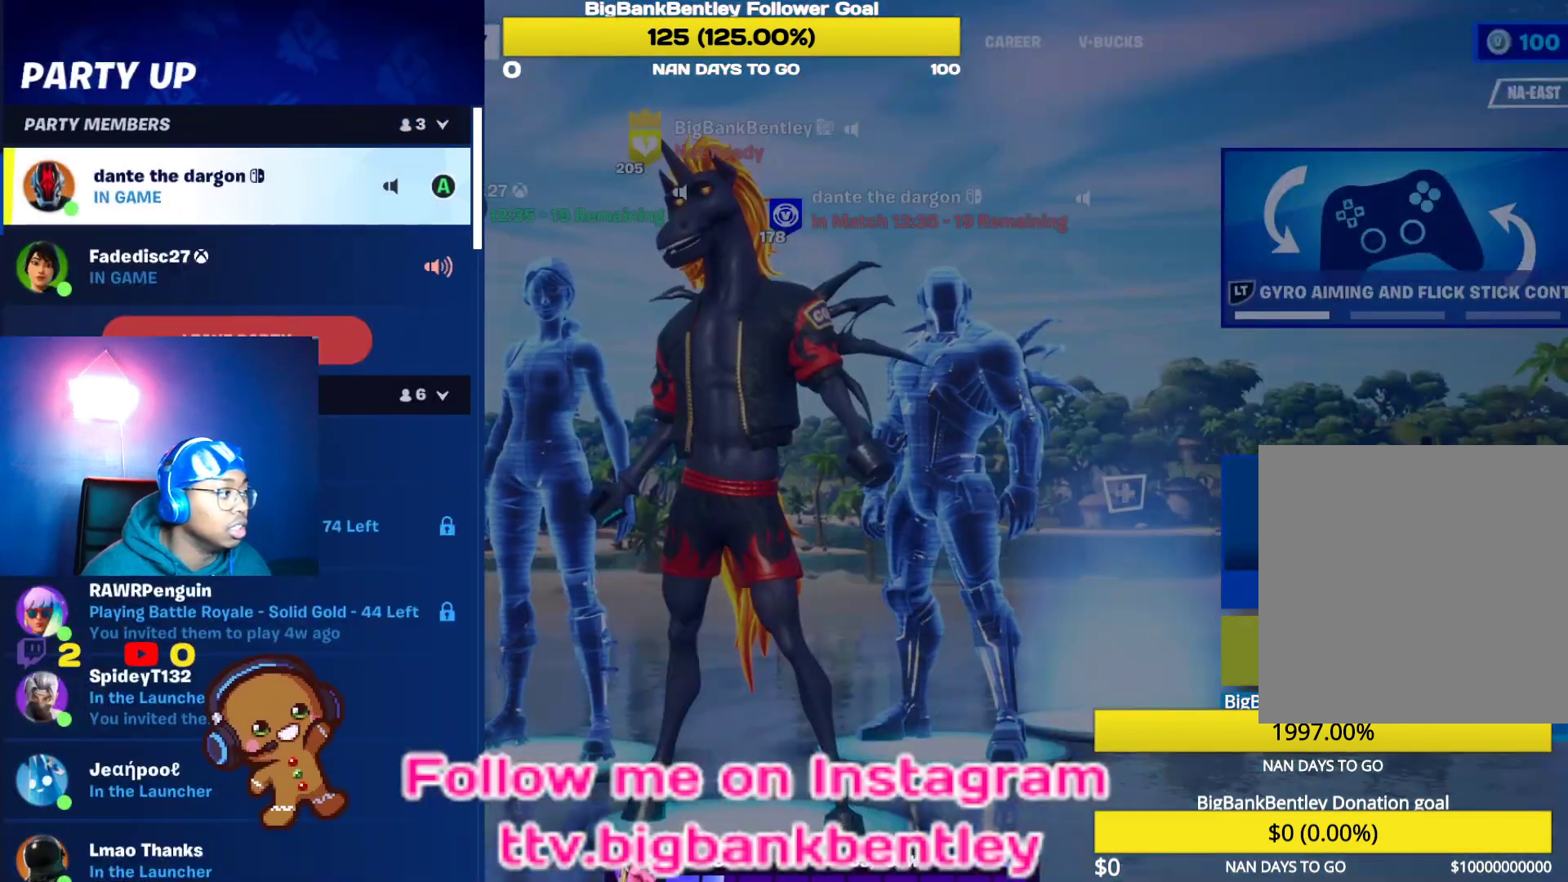
{"buttons": ["DPAD_DOWN"], "left_stick": "center", "right_stick": "center", "events": []}
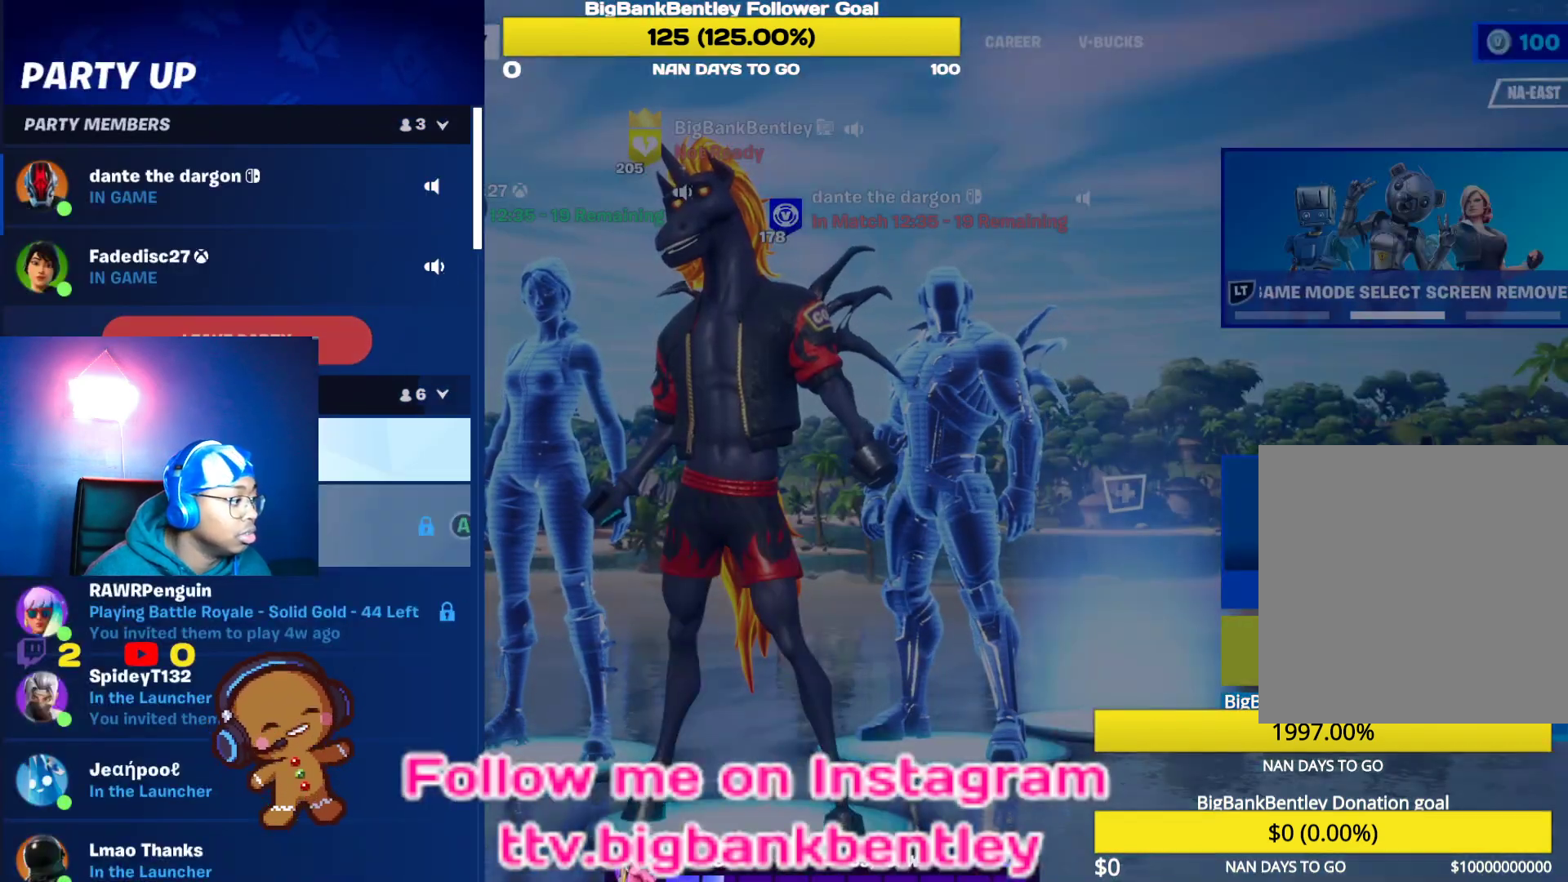
{"buttons": ["DPAD_DOWN"], "left_stick": "center", "right_stick": "center", "events": [[250, "DPAD_DOWN", "up"], [467, "DPAD_DOWN", "down"]]}
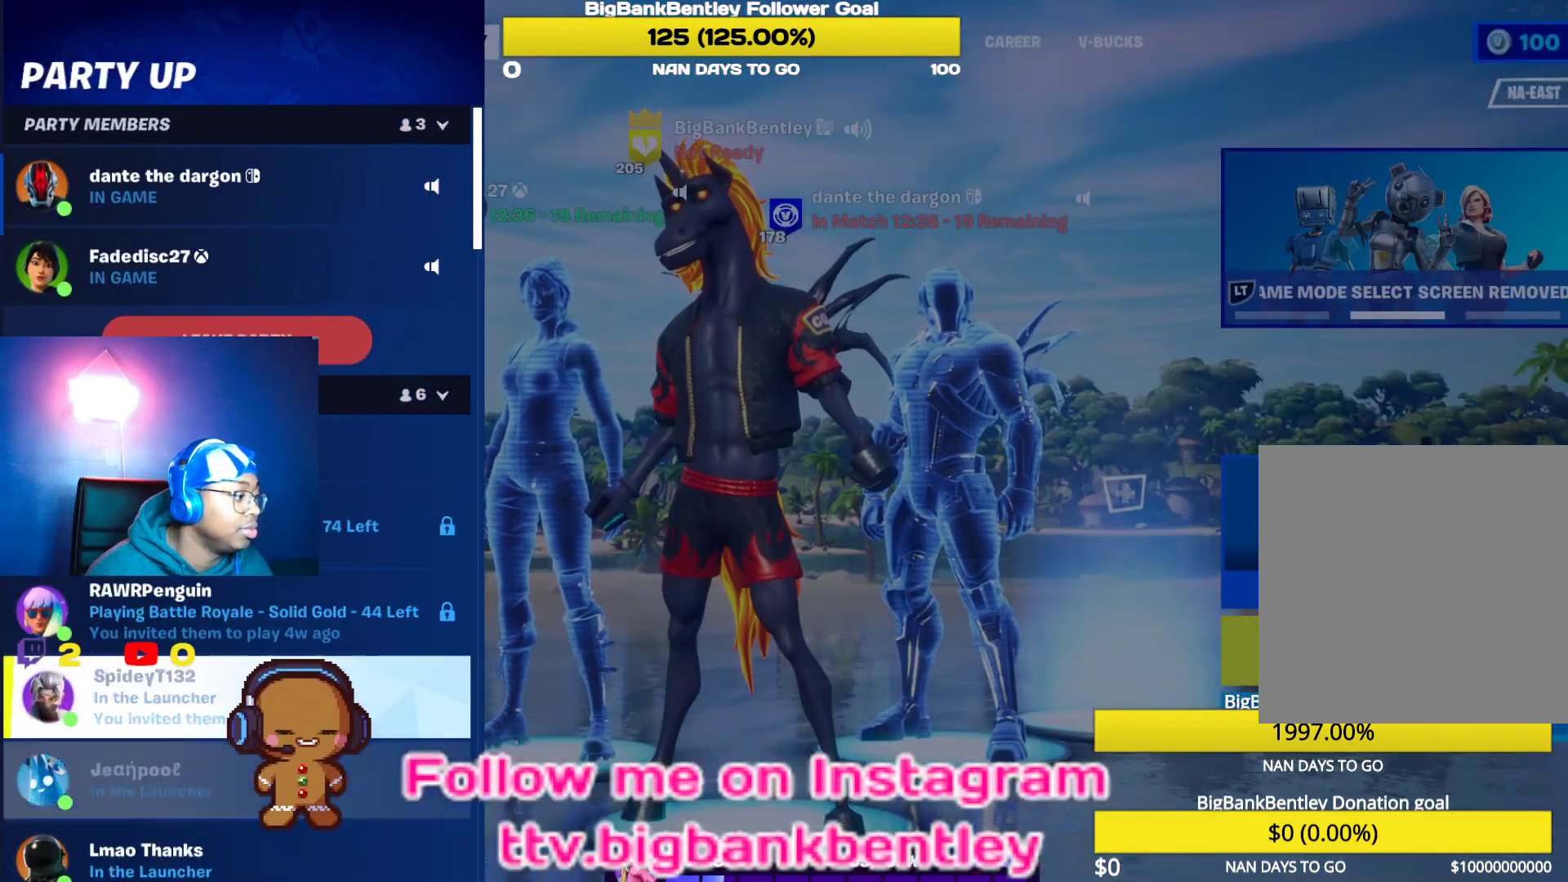
{"buttons": ["DPAD_DOWN"], "left_stick": "center", "right_stick": "center", "events": []}
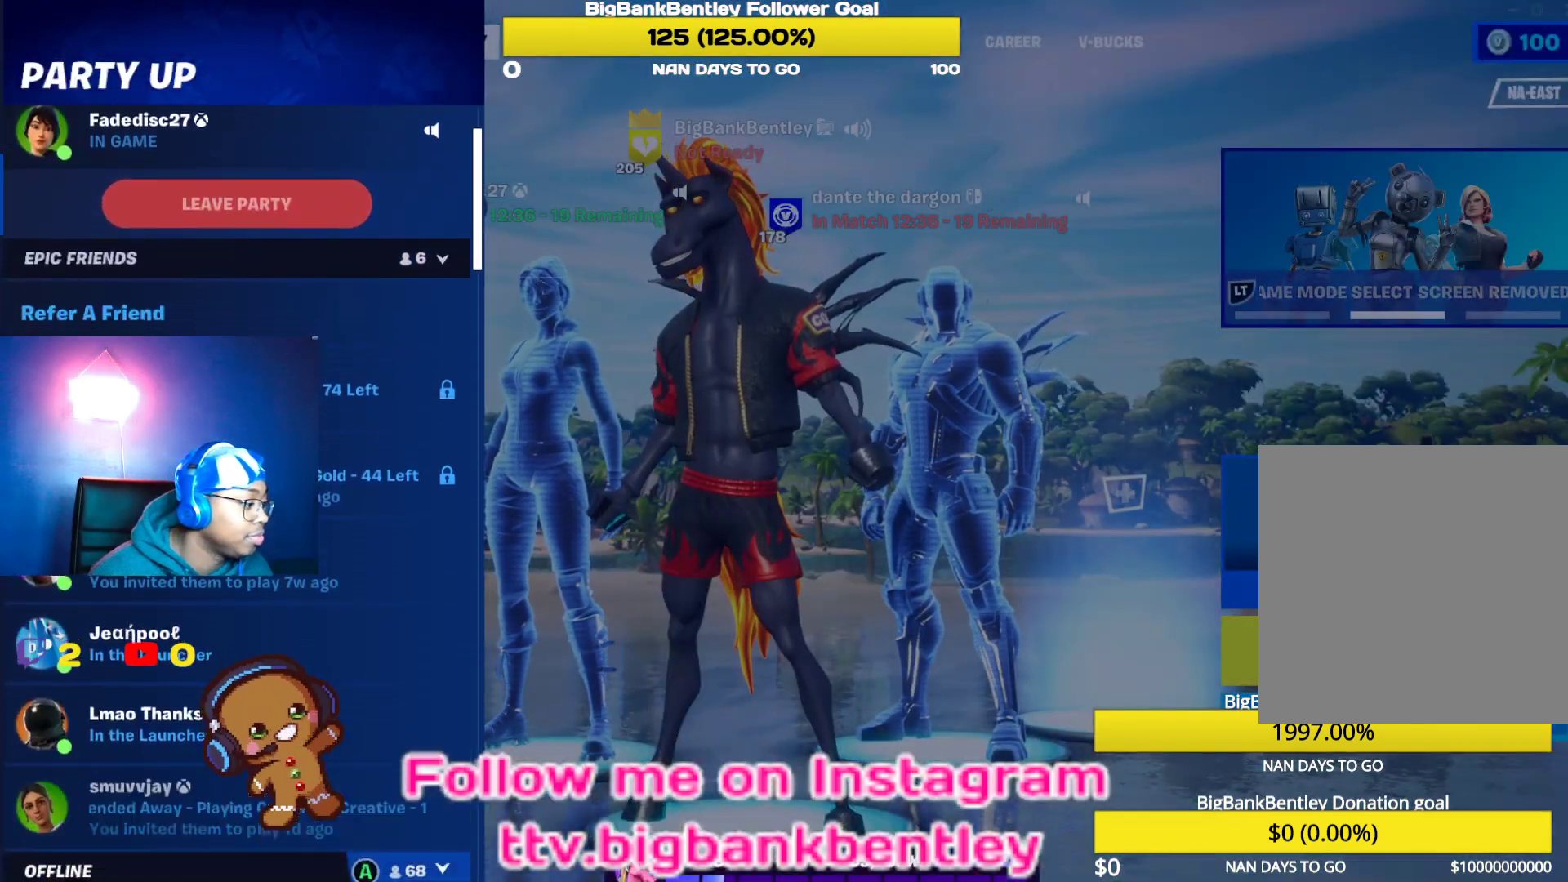
{"buttons": [], "left_stick": "center", "right_stick": "center", "events": [[67, "DPAD_DOWN", "up"]]}
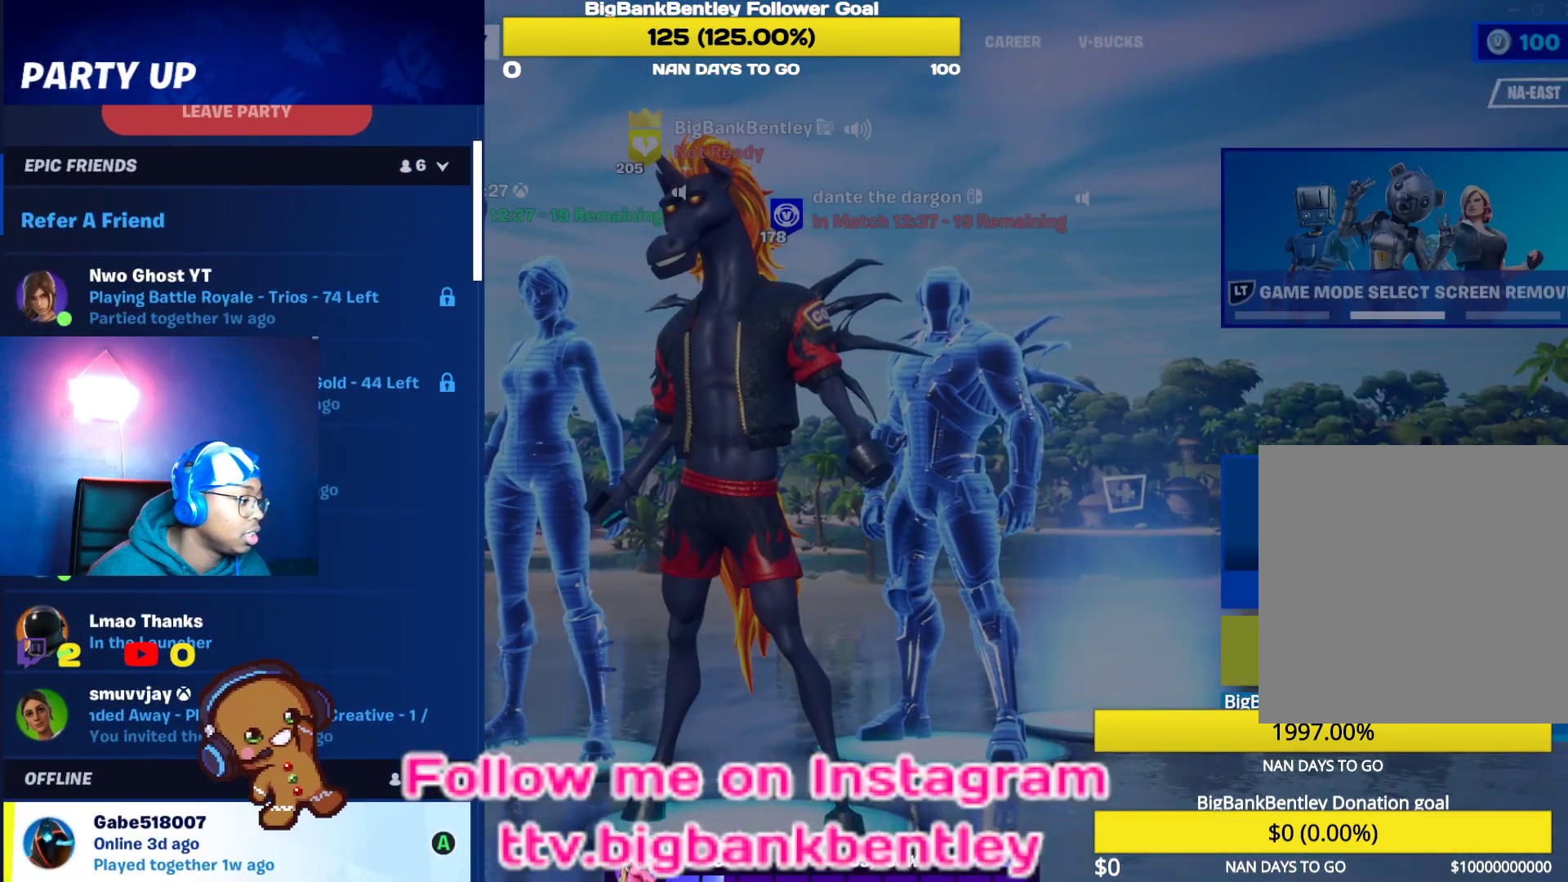
{"buttons": [], "left_stick": "center", "right_stick": "center", "events": [[83, "DPAD_UP", "down"], [200, "DPAD_UP", "up"]]}
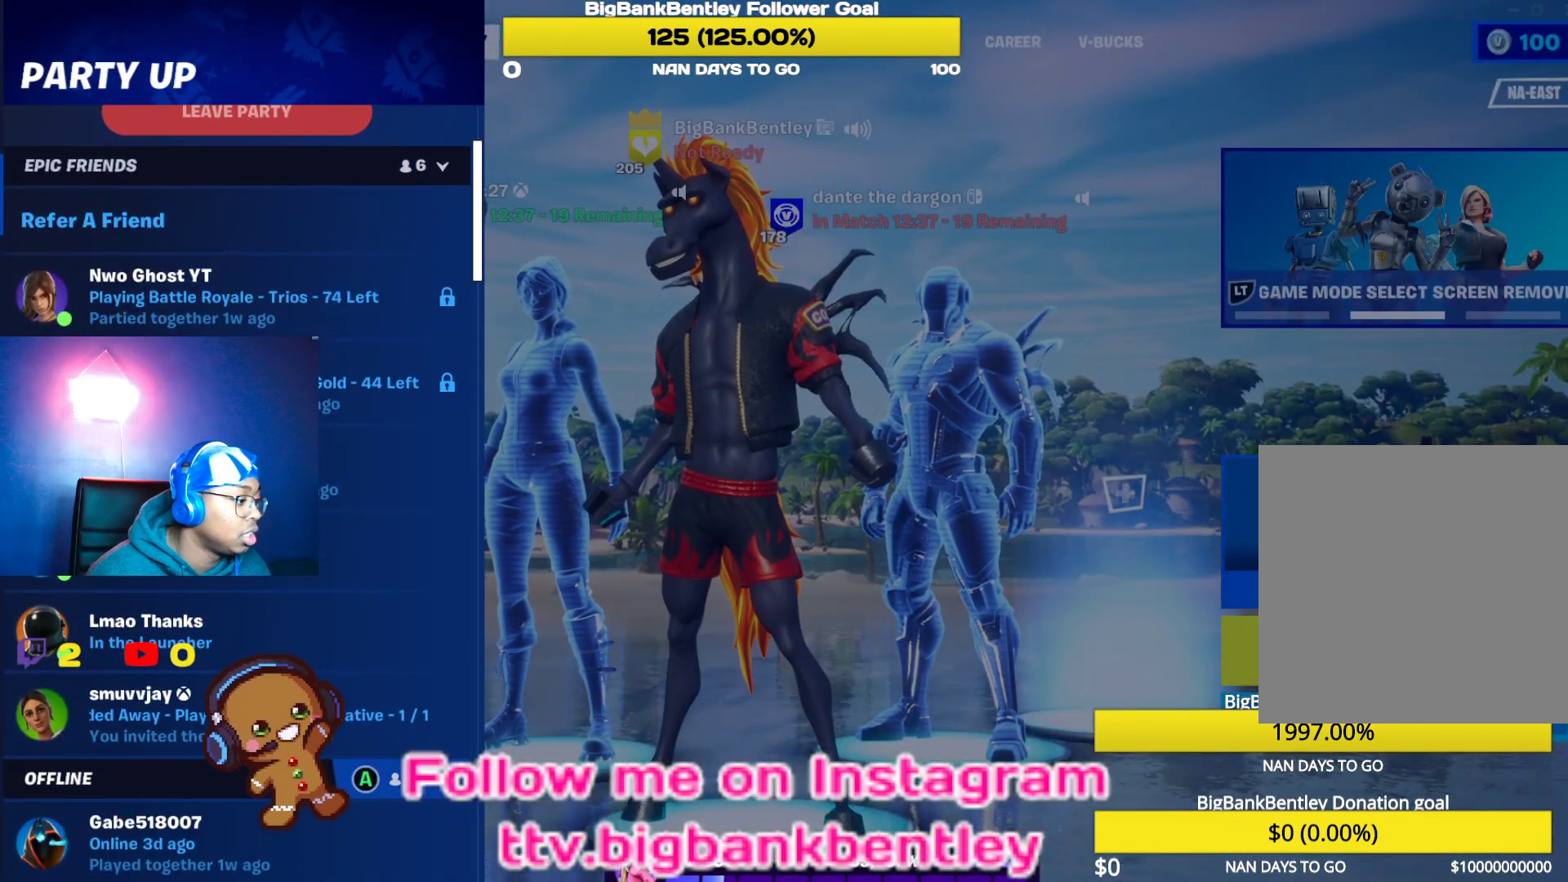
{"buttons": [], "left_stick": "center", "right_stick": "center", "events": [[50, "DPAD_UP", "down"], [133, "DPAD_UP", "up"]]}
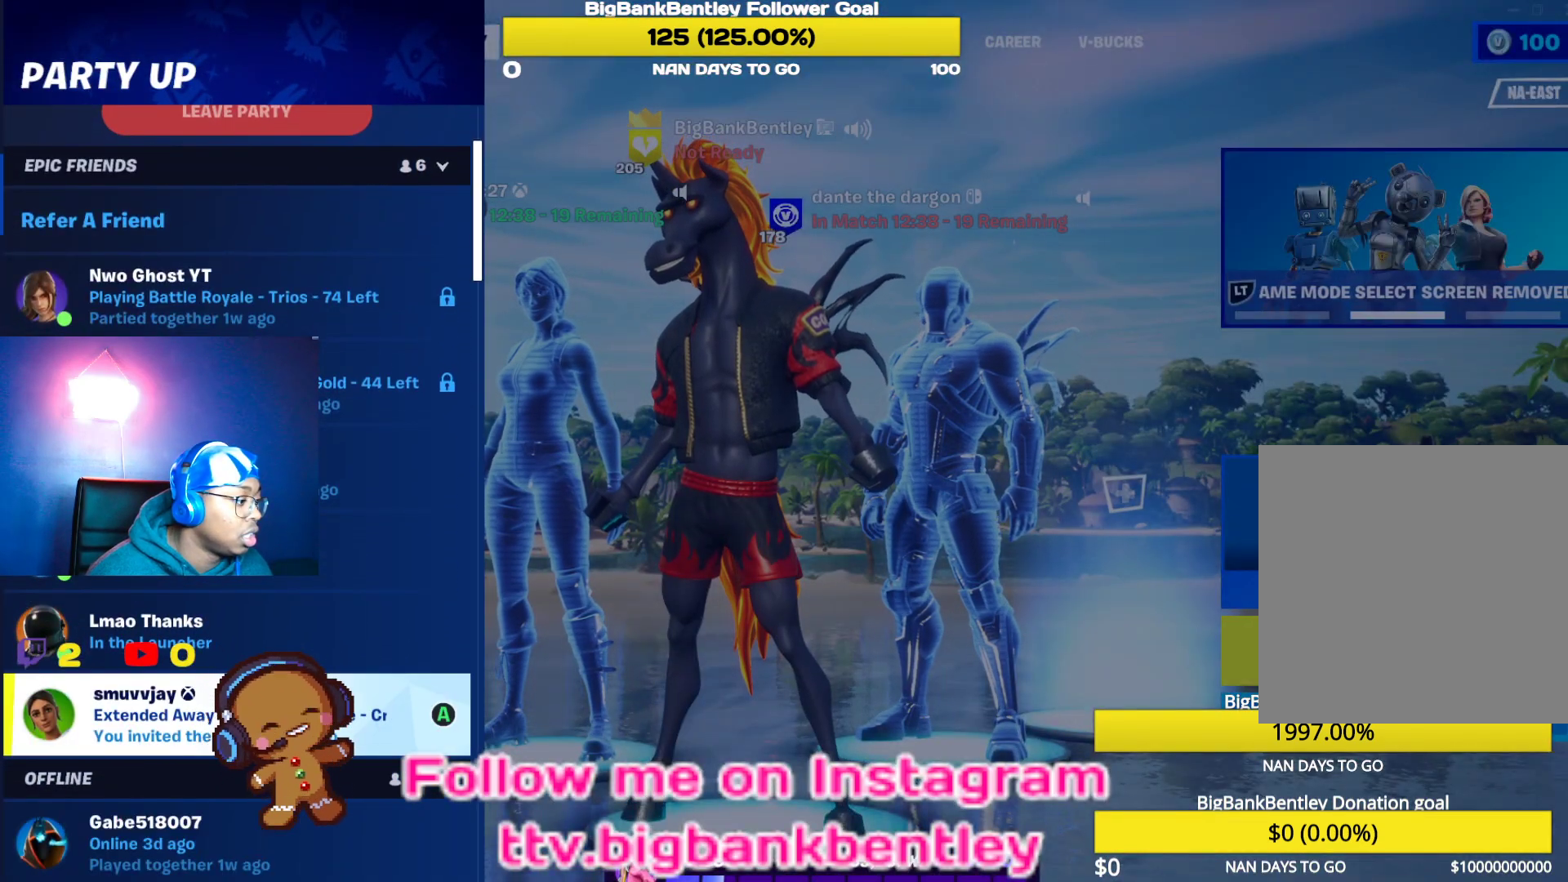
{"buttons": [], "left_stick": "center", "right_stick": "center", "events": [[67, "DPAD_DOWN", "down"], [200, "DPAD_DOWN", "up"]]}
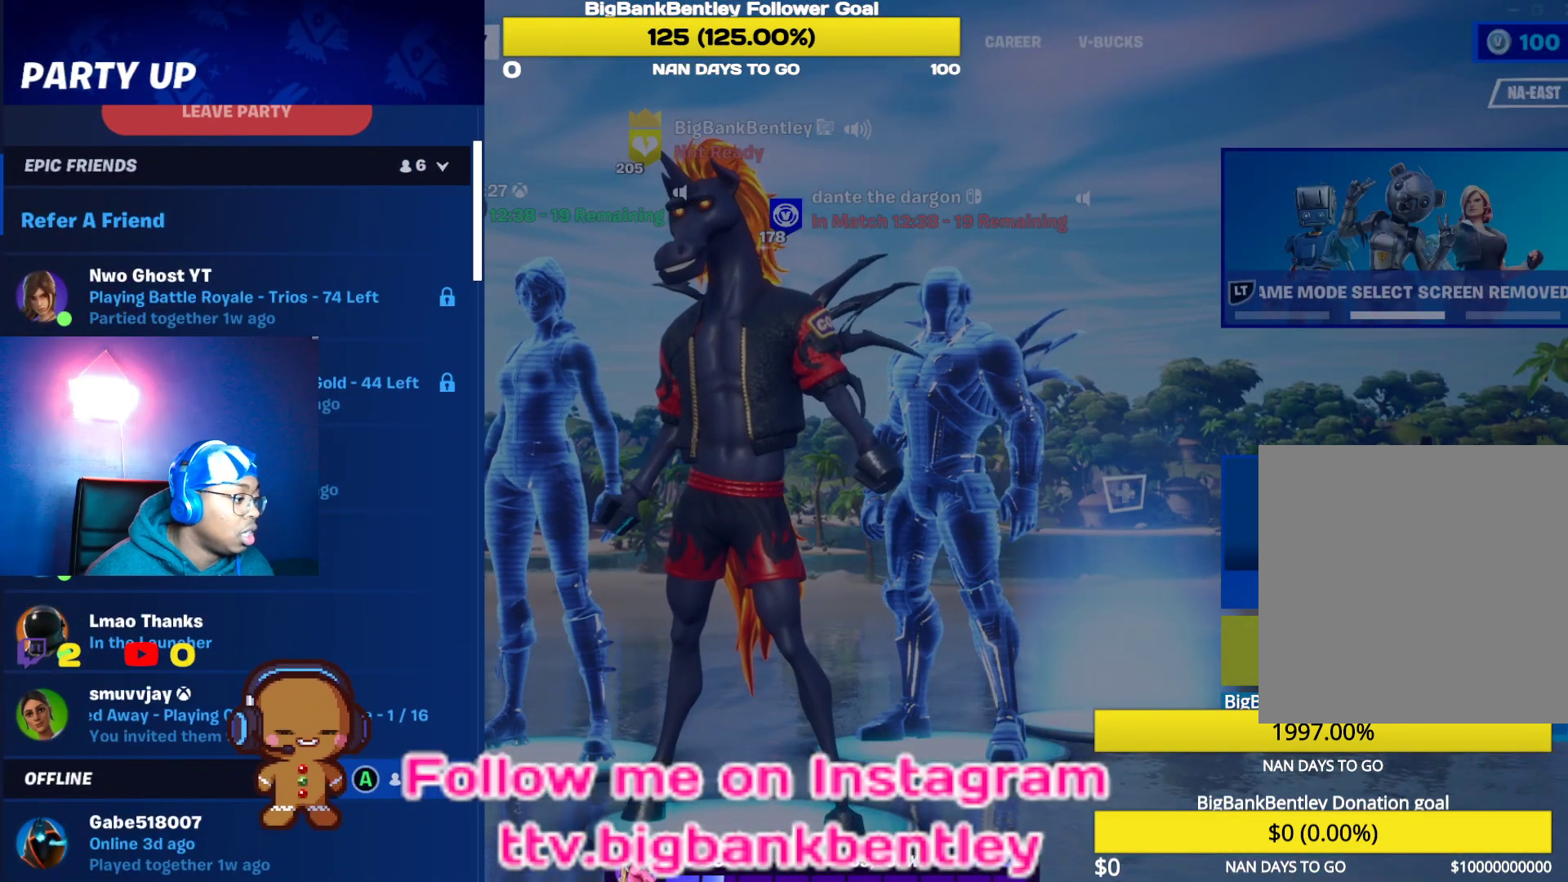
{"buttons": [], "left_stick": "center", "right_stick": "center", "events": []}
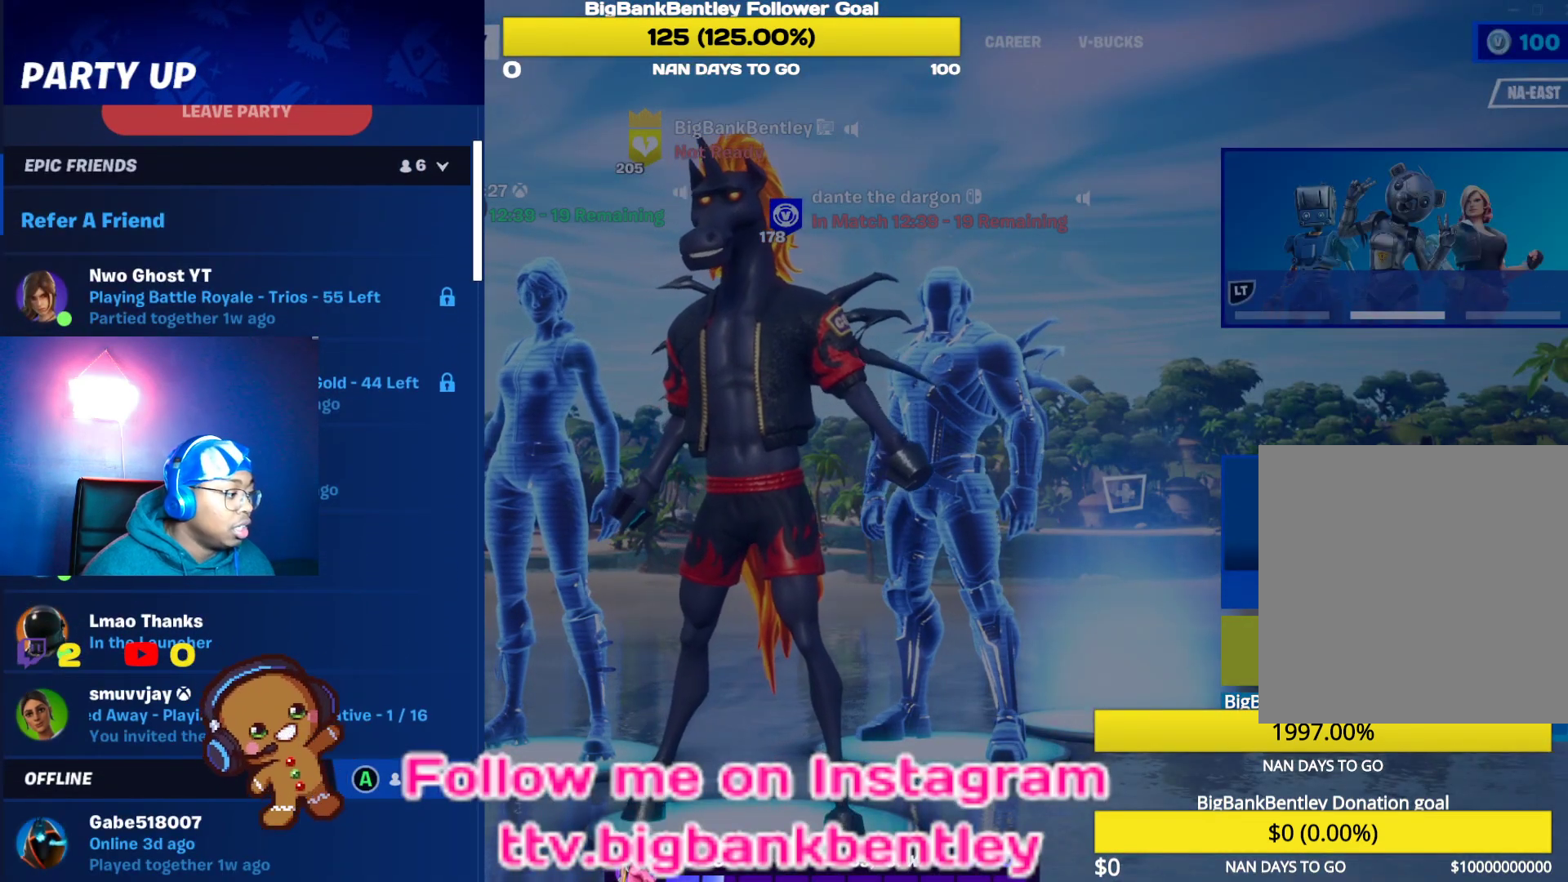
{"buttons": ["B"], "left_stick": "center", "right_stick": "center", "events": [[17, "B", "down"], [150, "B", "up"], [500, "B", "down"]]}
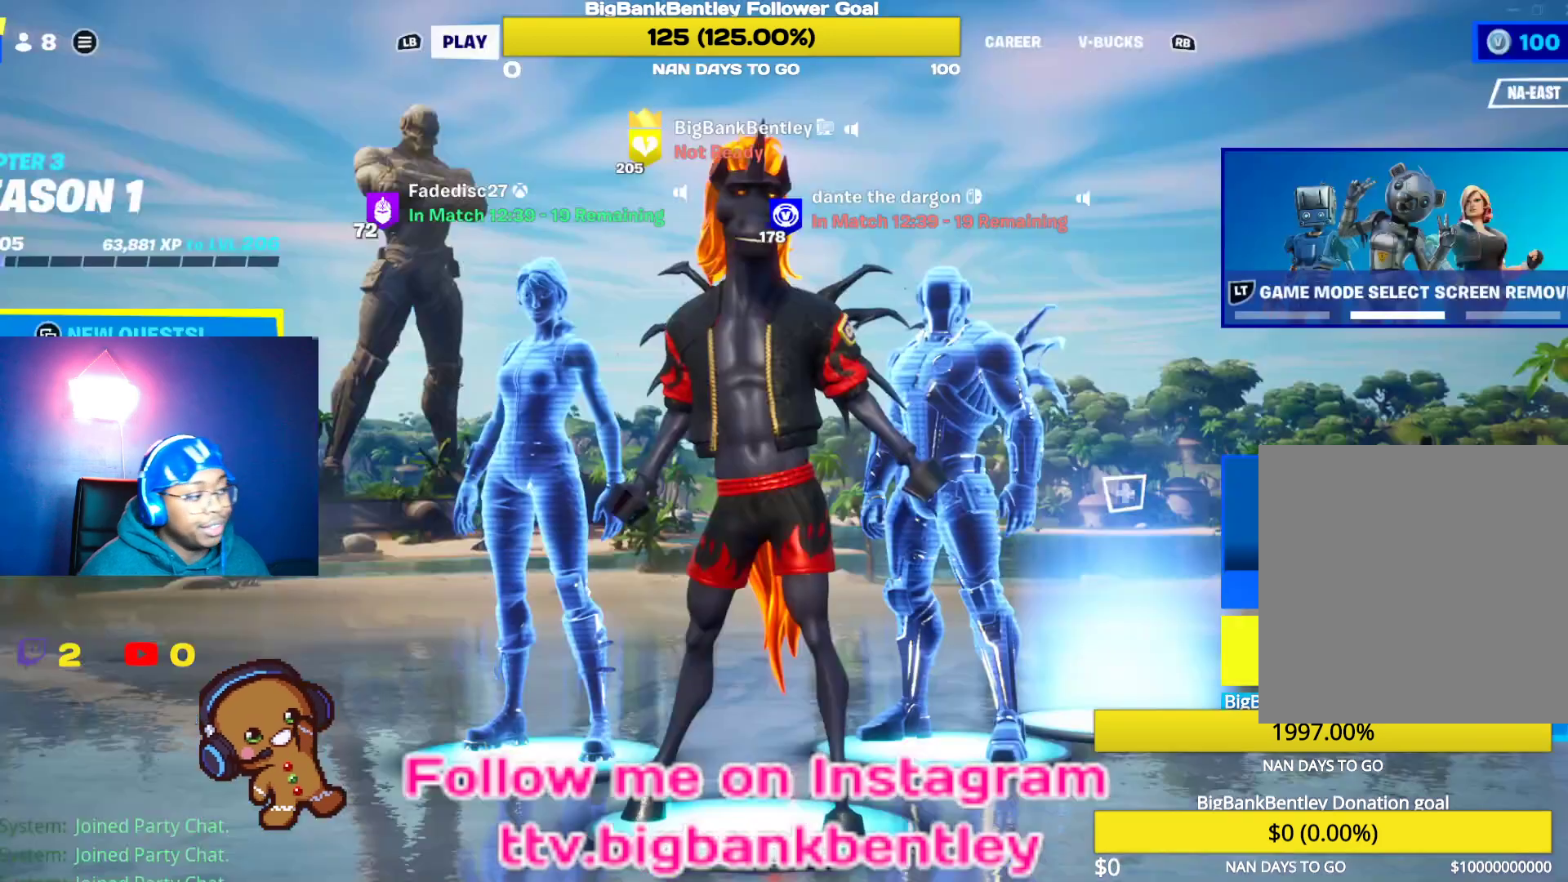
{"buttons": [], "left_stick": "center", "right_stick": "center", "events": [[117, "B", "up"]]}
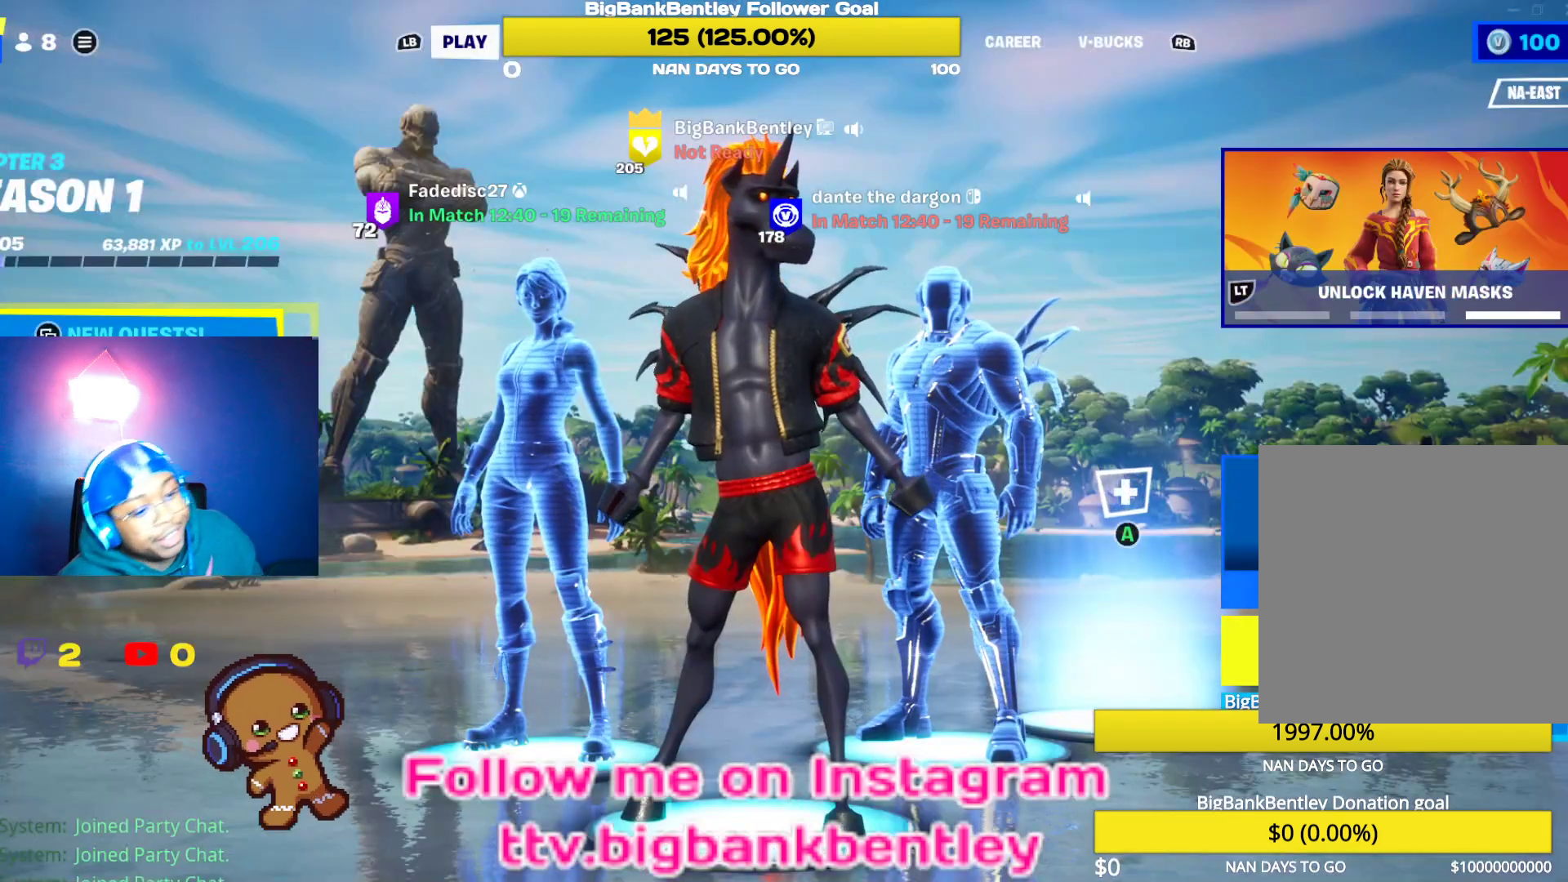
{"buttons": [], "left_stick": "center", "right_stick": "center", "events": []}
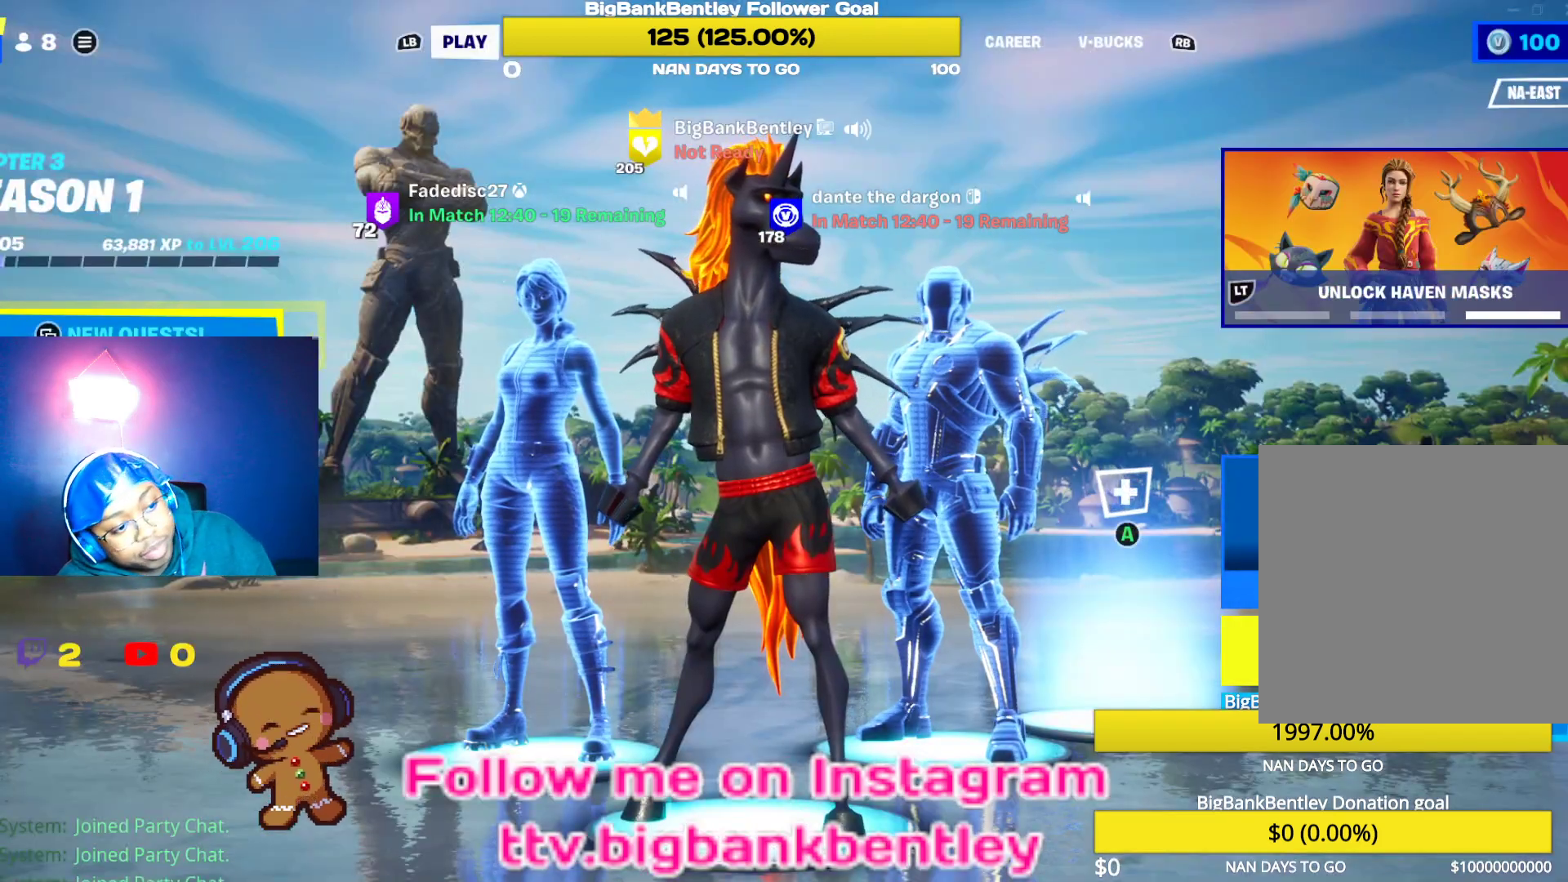
{"buttons": [], "left_stick": "center", "right_stick": "center", "events": []}
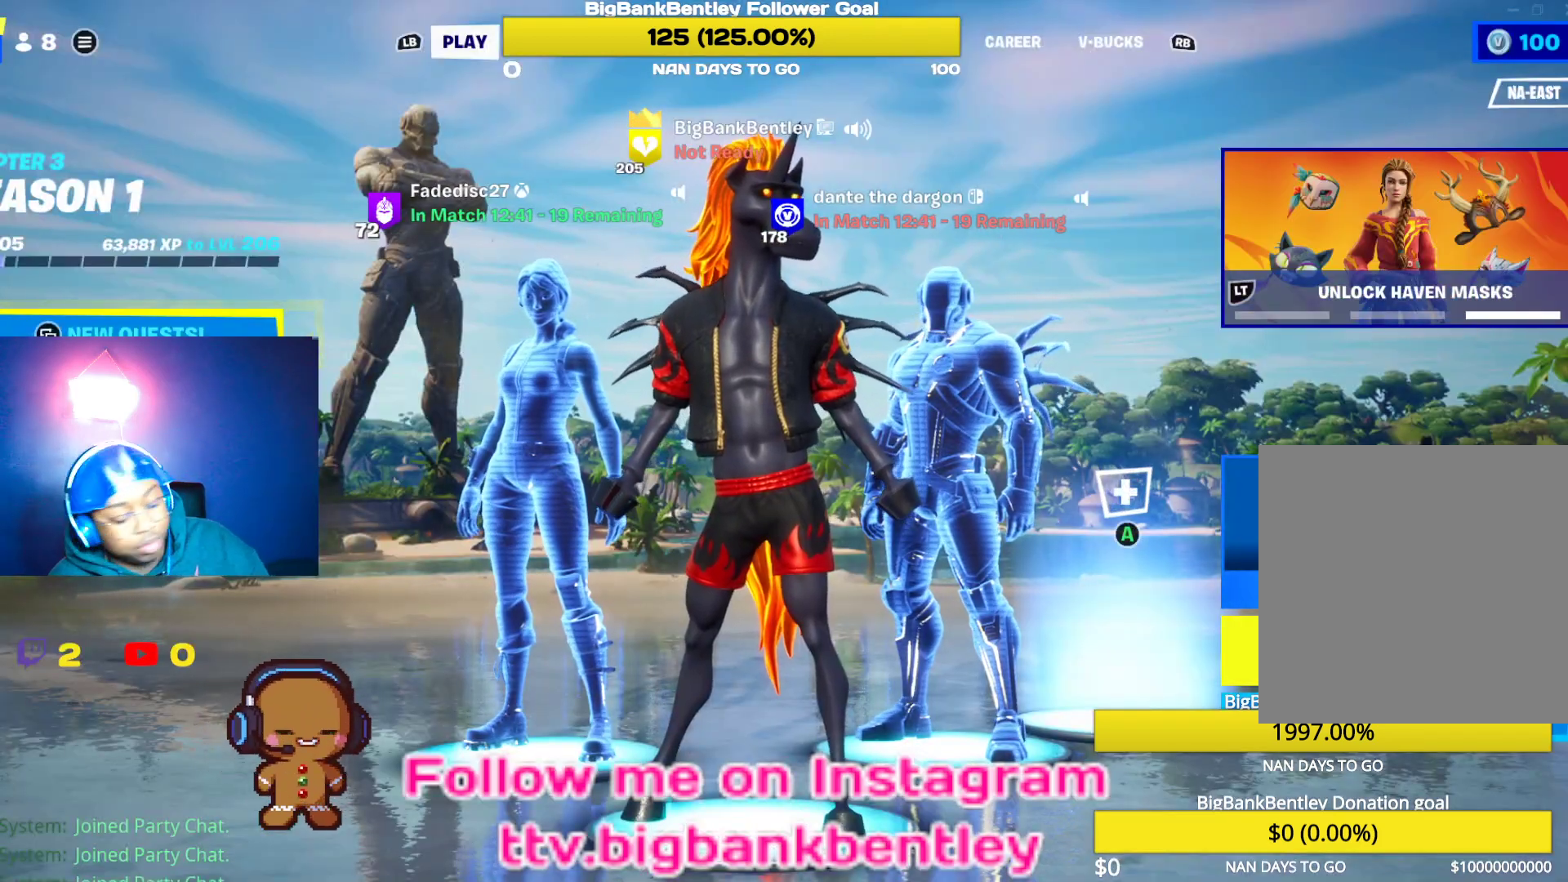
{"buttons": [], "left_stick": "center", "right_stick": "center", "events": []}
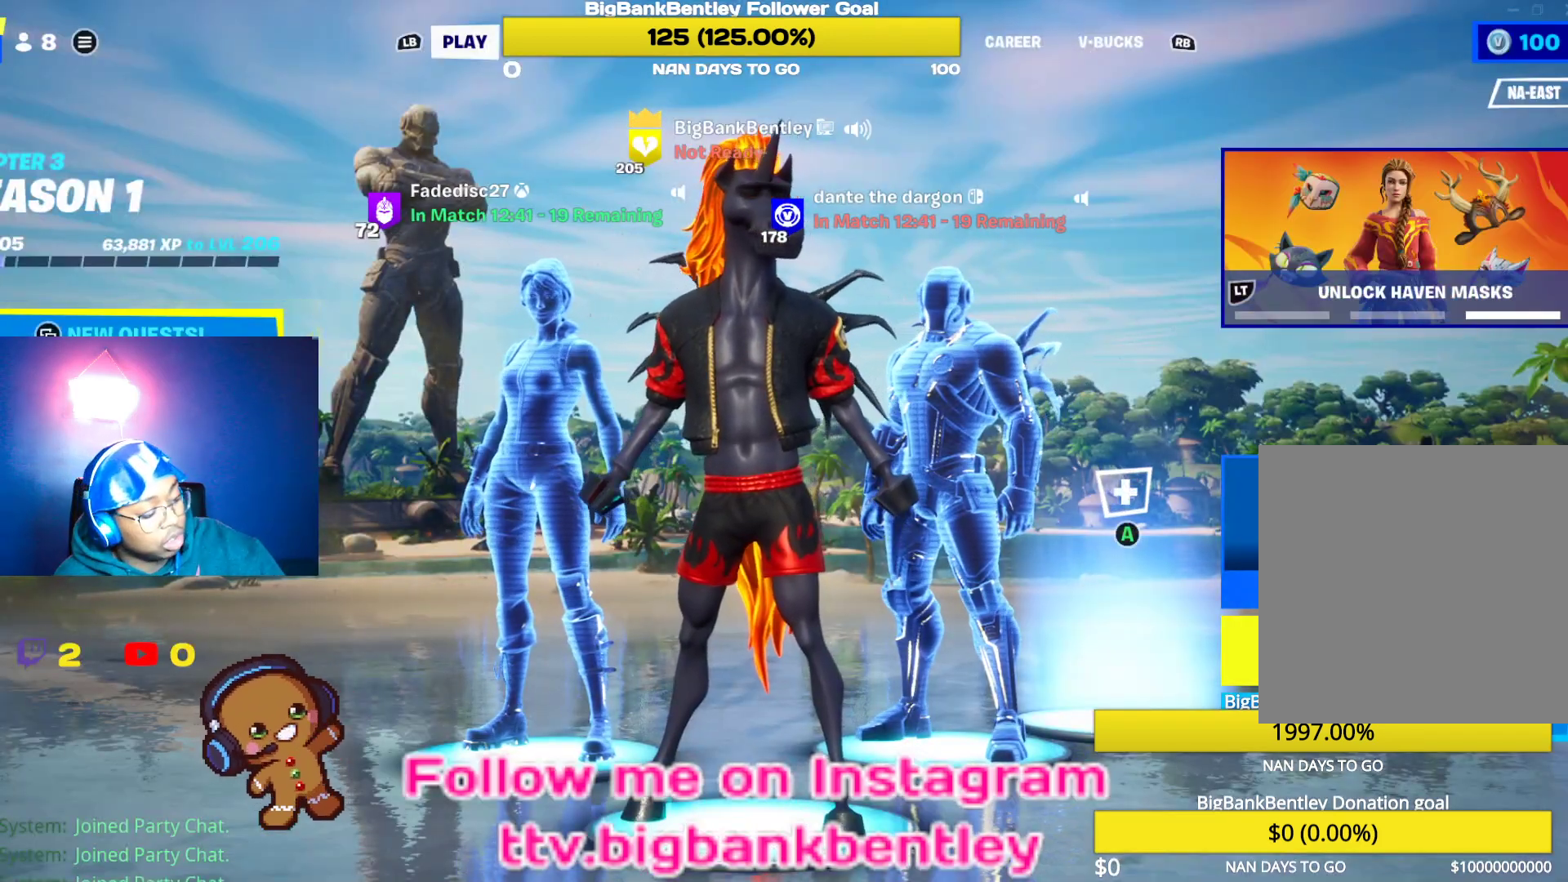
{"buttons": [], "left_stick": "center", "right_stick": "center", "events": []}
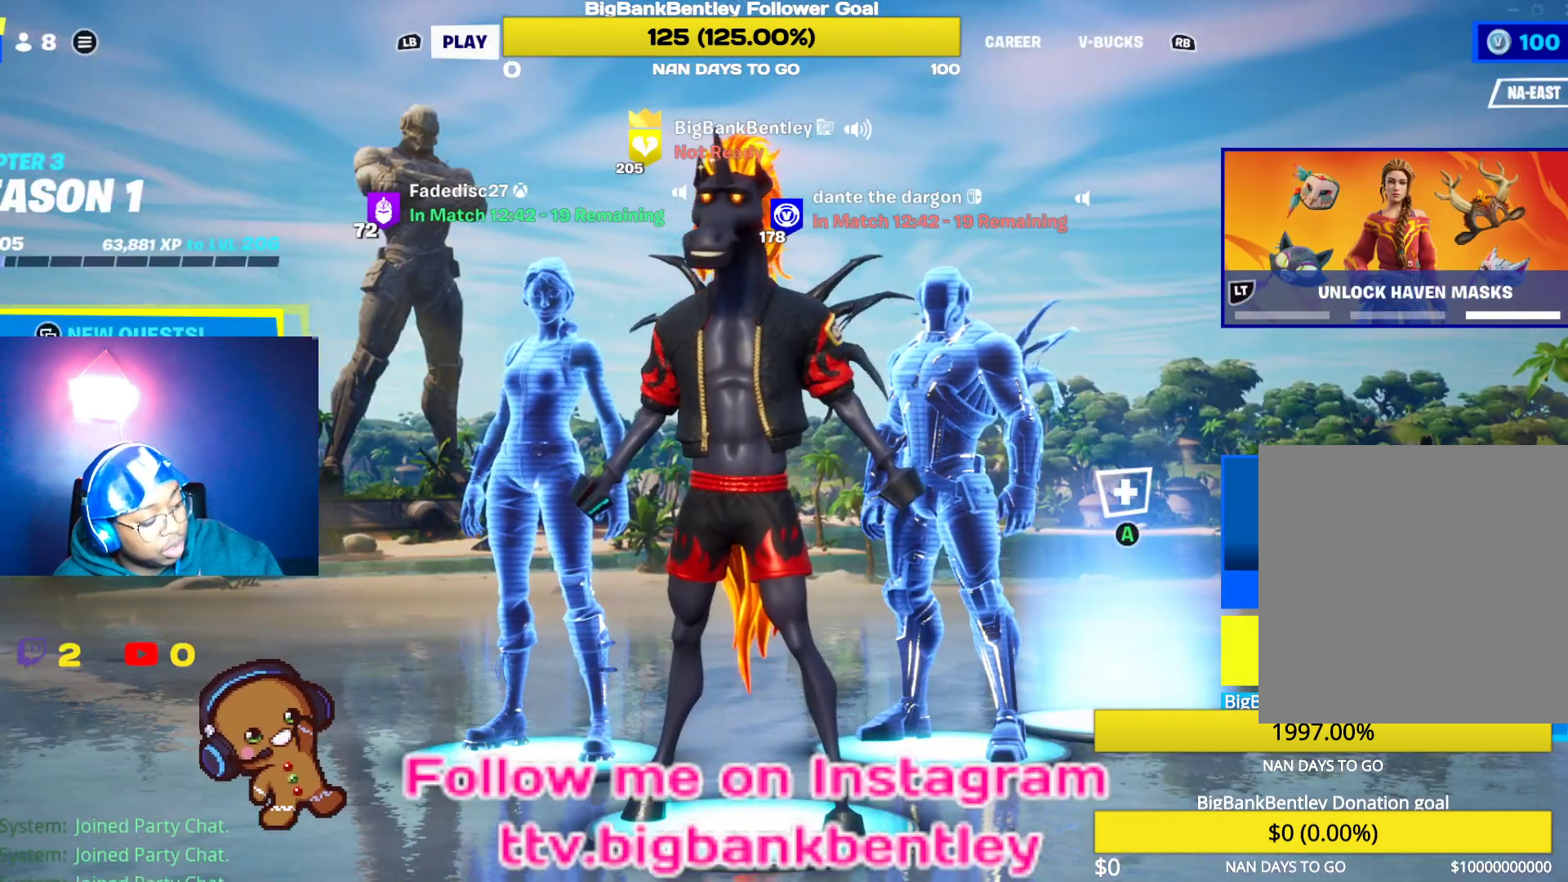
{"buttons": [], "left_stick": "center", "right_stick": "center", "events": []}
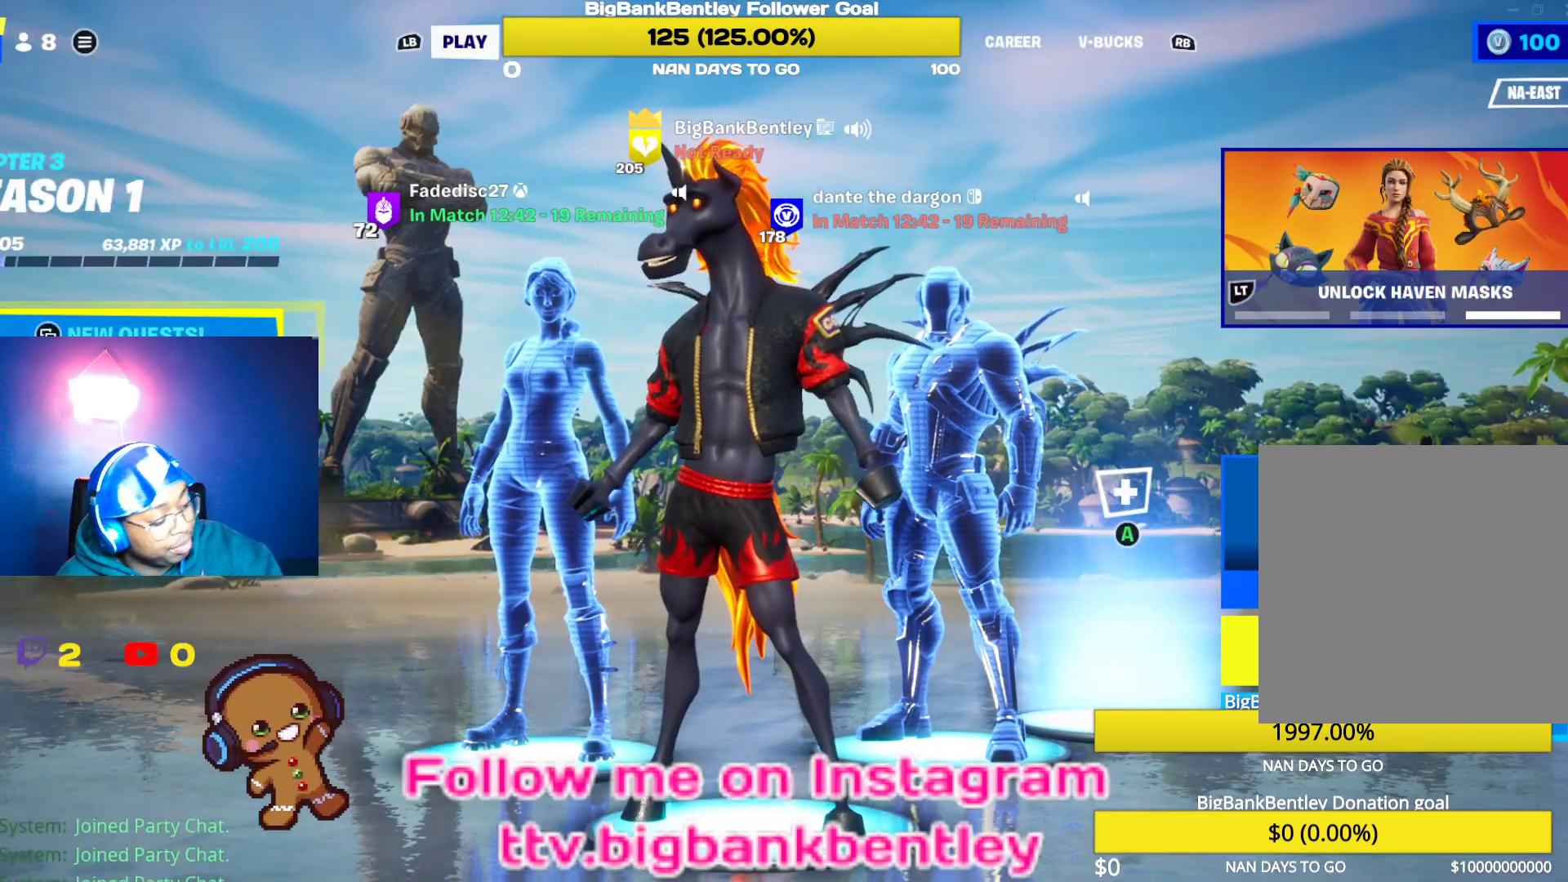
{"buttons": [], "left_stick": "center", "right_stick": "center", "events": []}
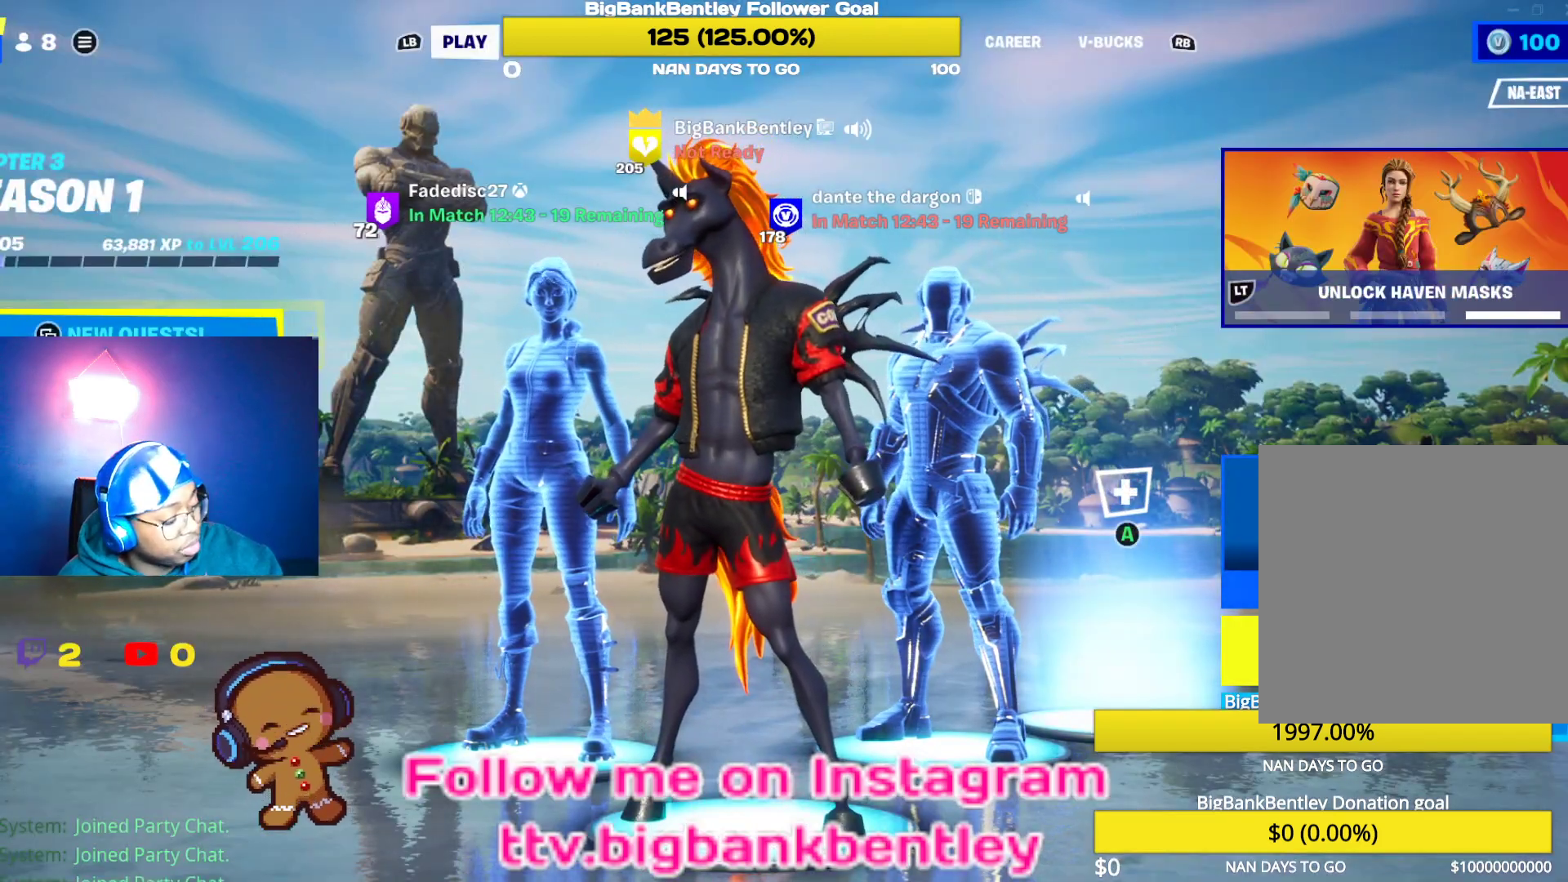
{"buttons": [], "left_stick": "center", "right_stick": "center", "events": []}
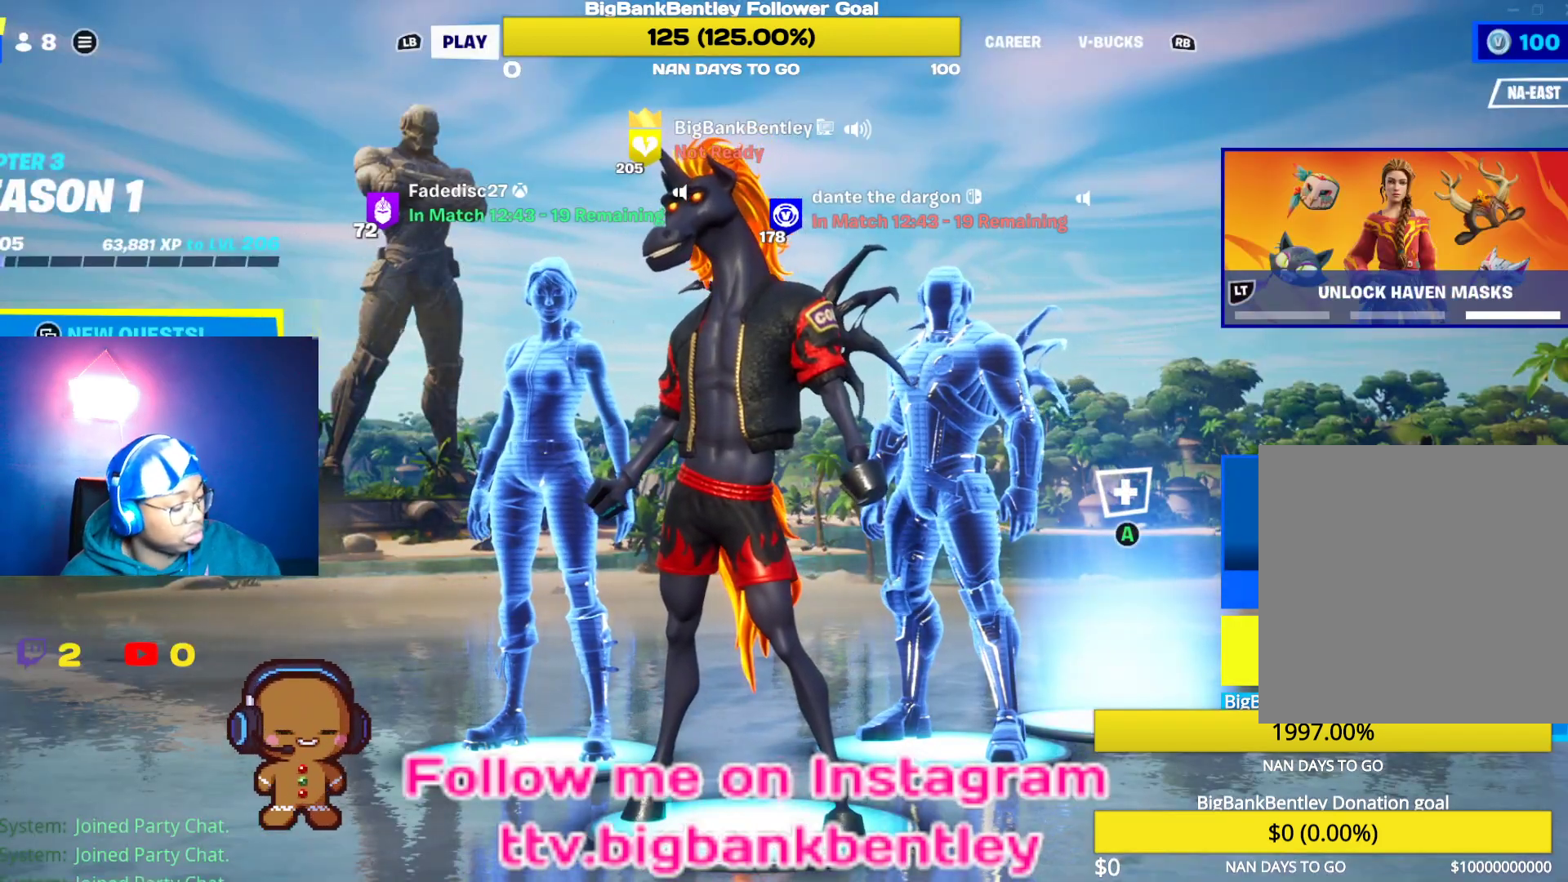
{"buttons": [], "left_stick": "center", "right_stick": "center", "events": []}
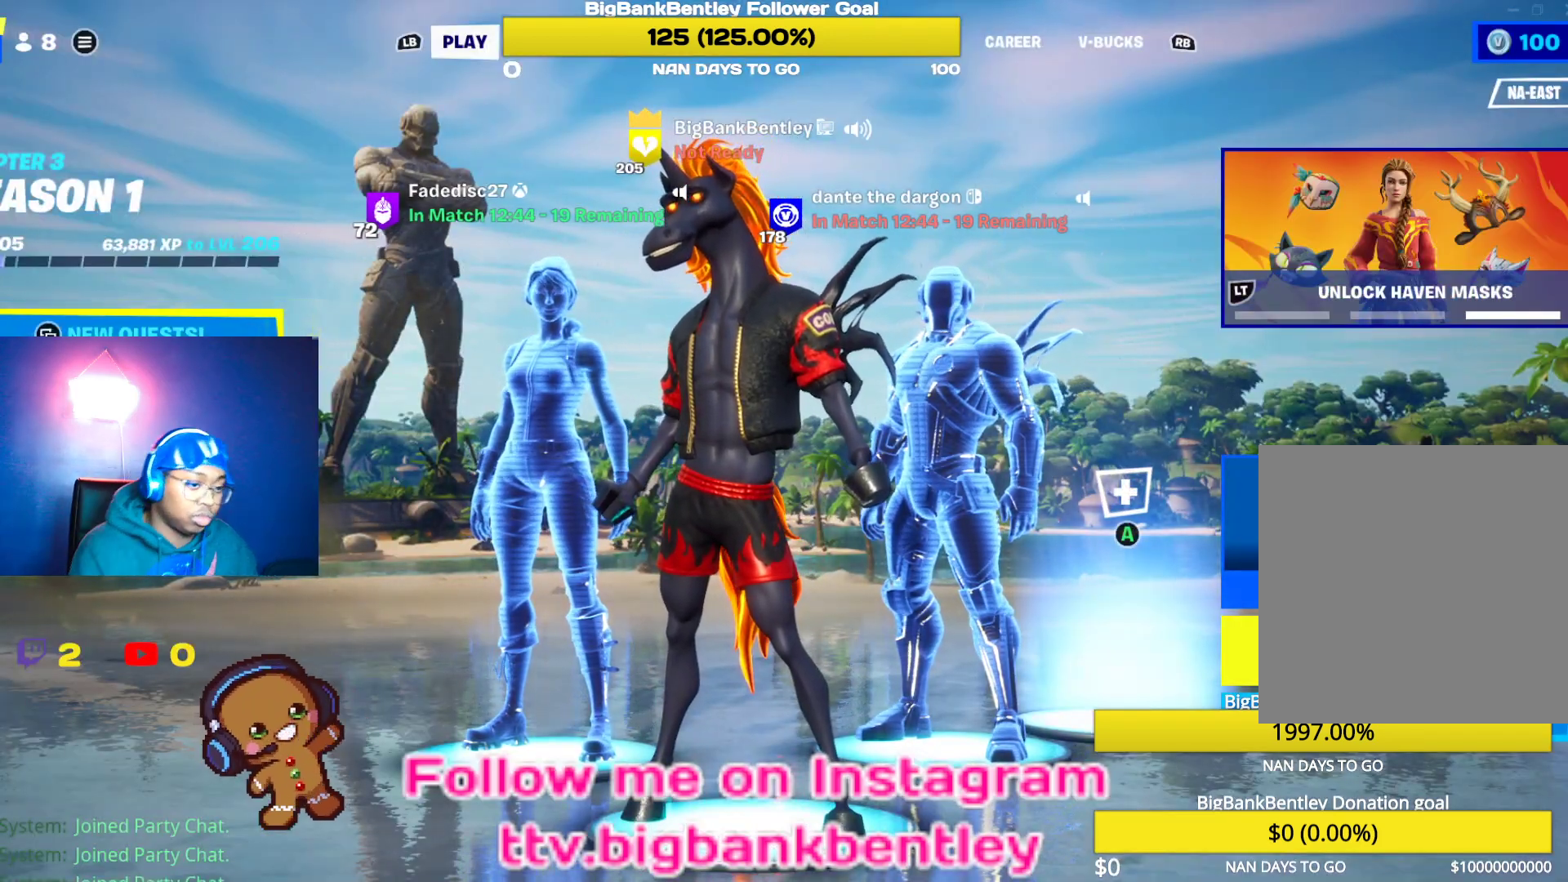
{"buttons": [], "left_stick": "center", "right_stick": "center", "events": [[50, "Y", "down"], [167, "Y", "up"]]}